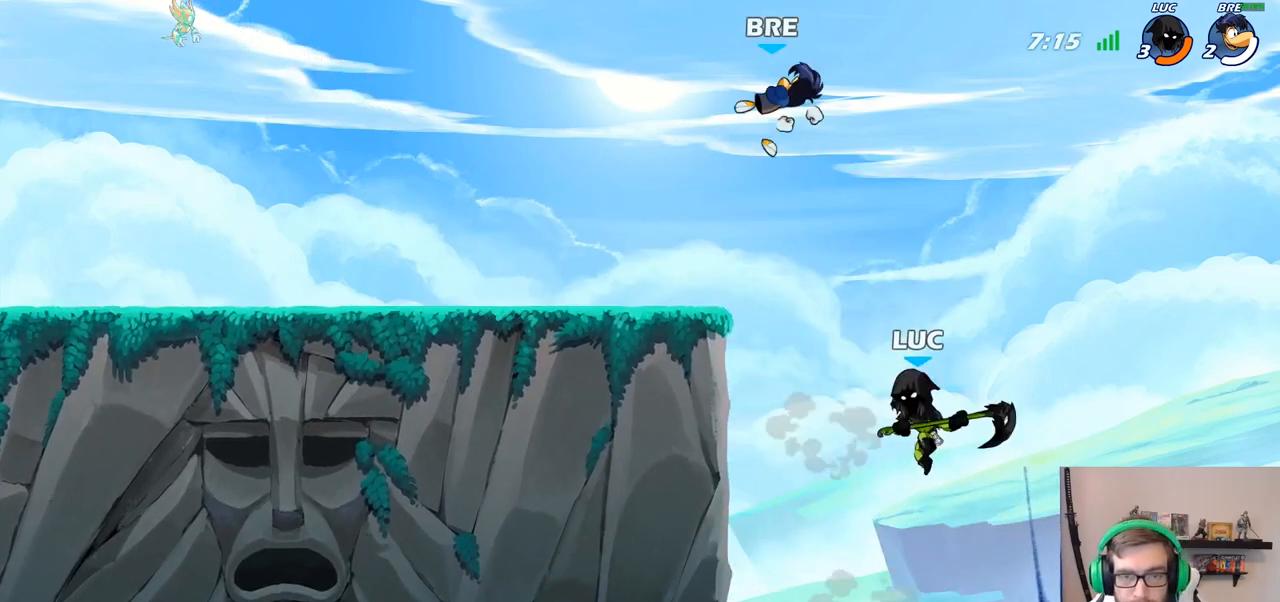
Gameplay with a controller (PlayStation layout); each line is a JSON object with the inputs held at the frame after it. "events" lists button and stick changes between this image and that frame as [ms after this image, input, new state], when the widget could be followed in between.
{"buttons": [], "left_stick": "up-left", "right_stick": "center", "events": [[217, "CROSS", "down"], [300, "CIRCLE", "down"], [317, "CROSS", "up"], [467, "CIRCLE", "up"]]}
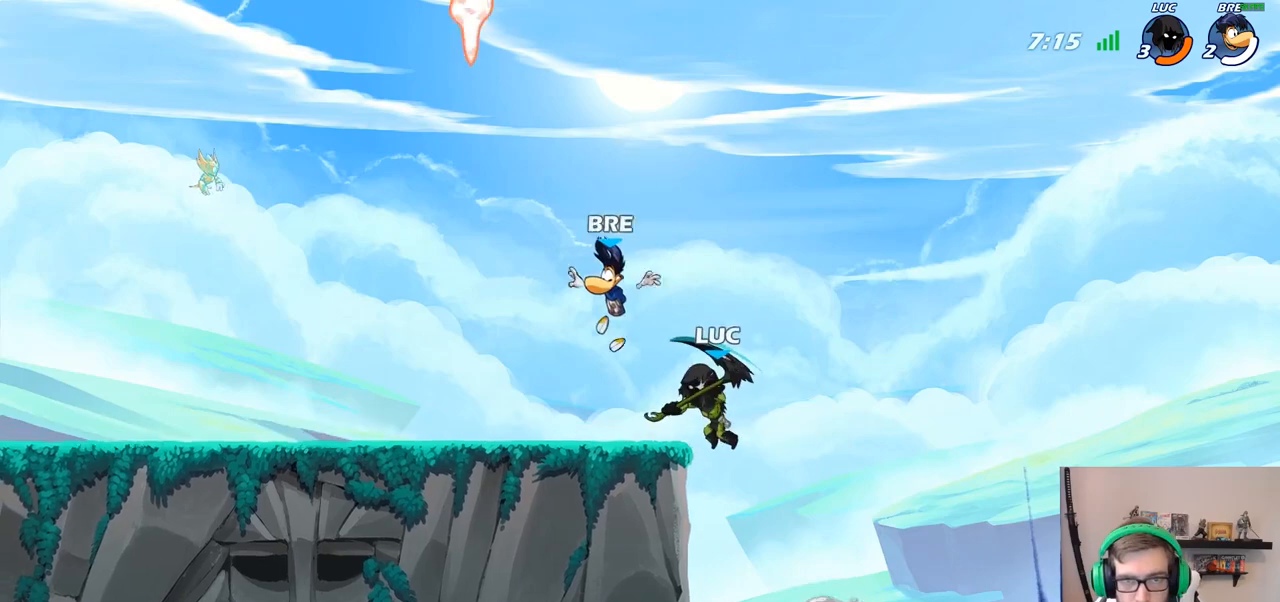
{"buttons": [], "left_stick": "right", "right_stick": "center", "events": [[267, "left_stick", "up-right"], [367, "left_stick", "right"]]}
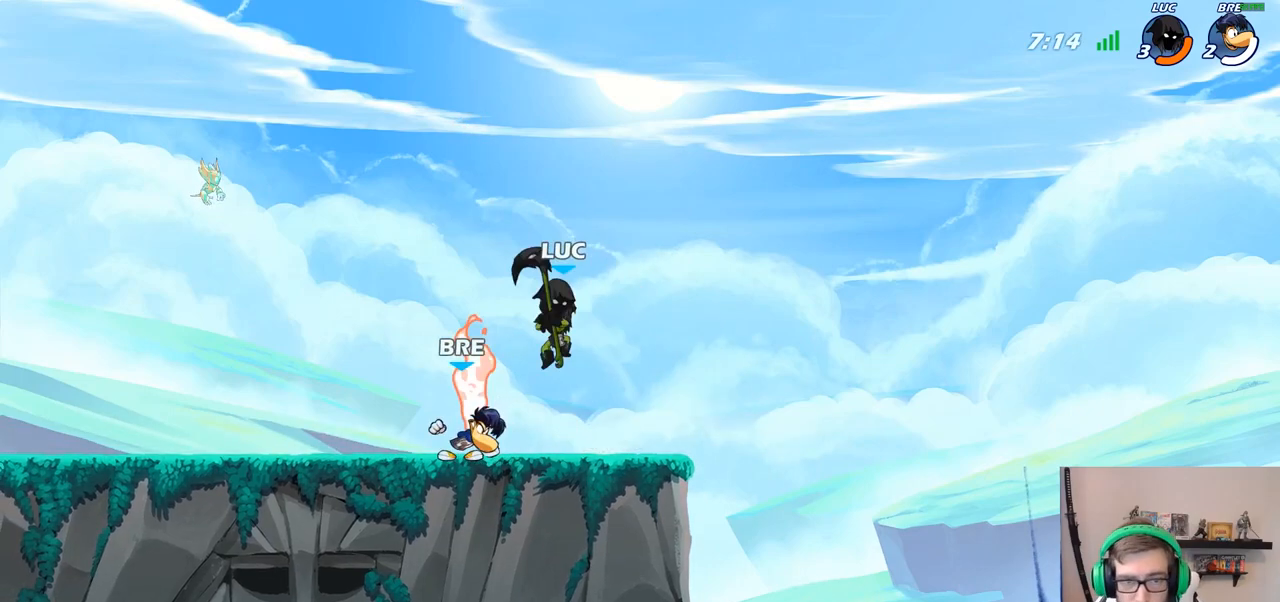
{"buttons": [], "left_stick": "center", "right_stick": "center", "events": [[217, "left_stick", "down-left"], [267, "left_stick", "left"], [417, "SQUARE", "down"], [433, "left_stick", "center"], [500, "SQUARE", "up"]]}
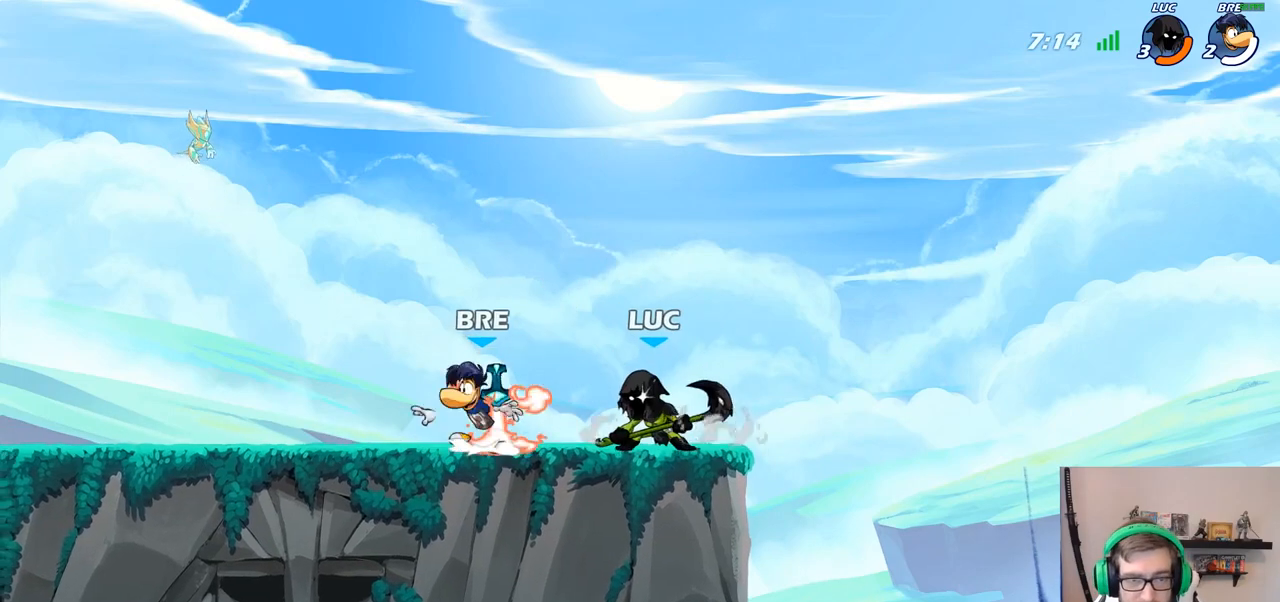
{"buttons": [], "left_stick": "center", "right_stick": "center", "events": []}
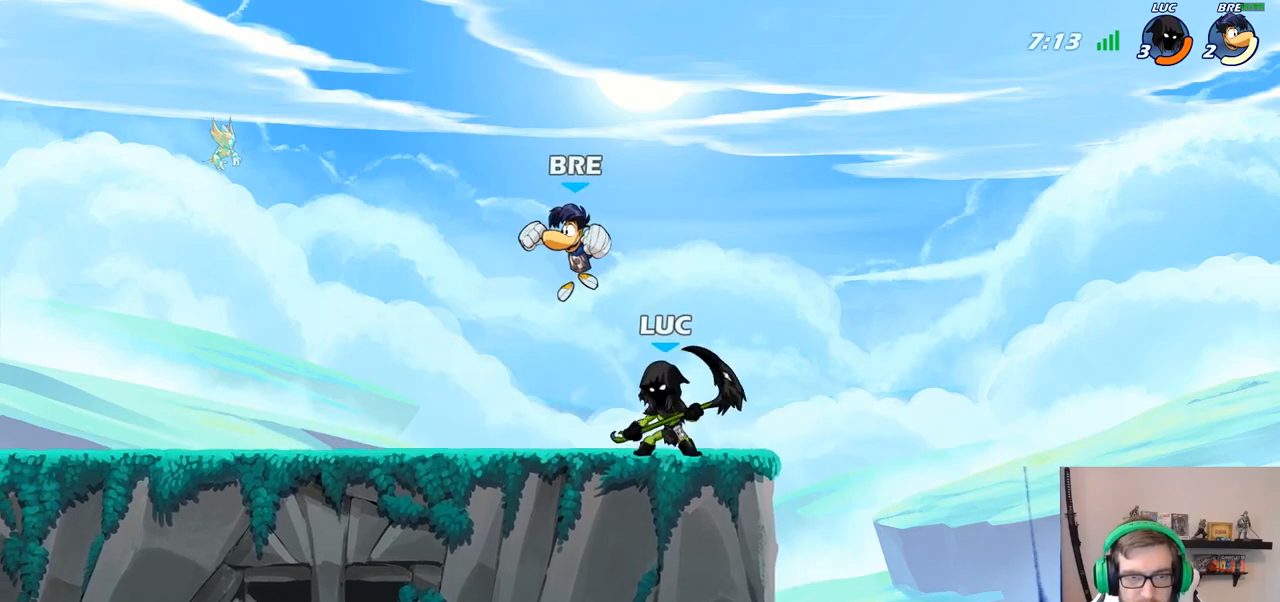
{"buttons": [], "left_stick": "up-left", "right_stick": "center", "events": [[183, "left_stick", "left"], [250, "R2", "down"], [383, "left_stick", "up-left"], [400, "R2", "up"]]}
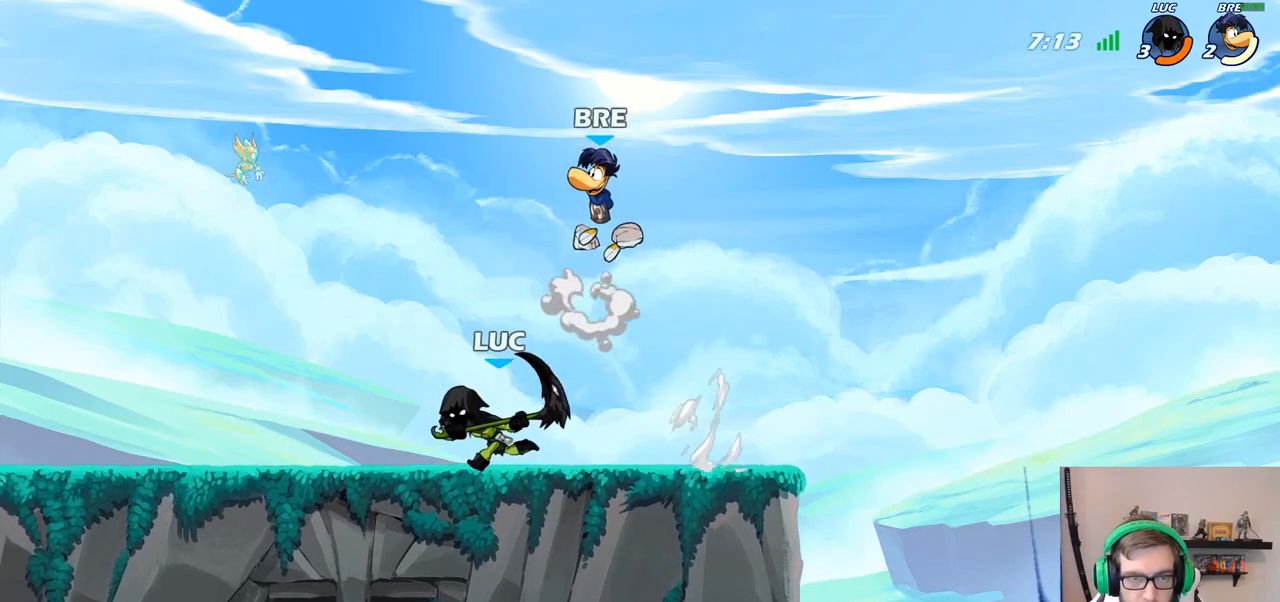
{"buttons": [], "left_stick": "right", "right_stick": "center", "events": [[450, "left_stick", "up-right"], [500, "left_stick", "right"]]}
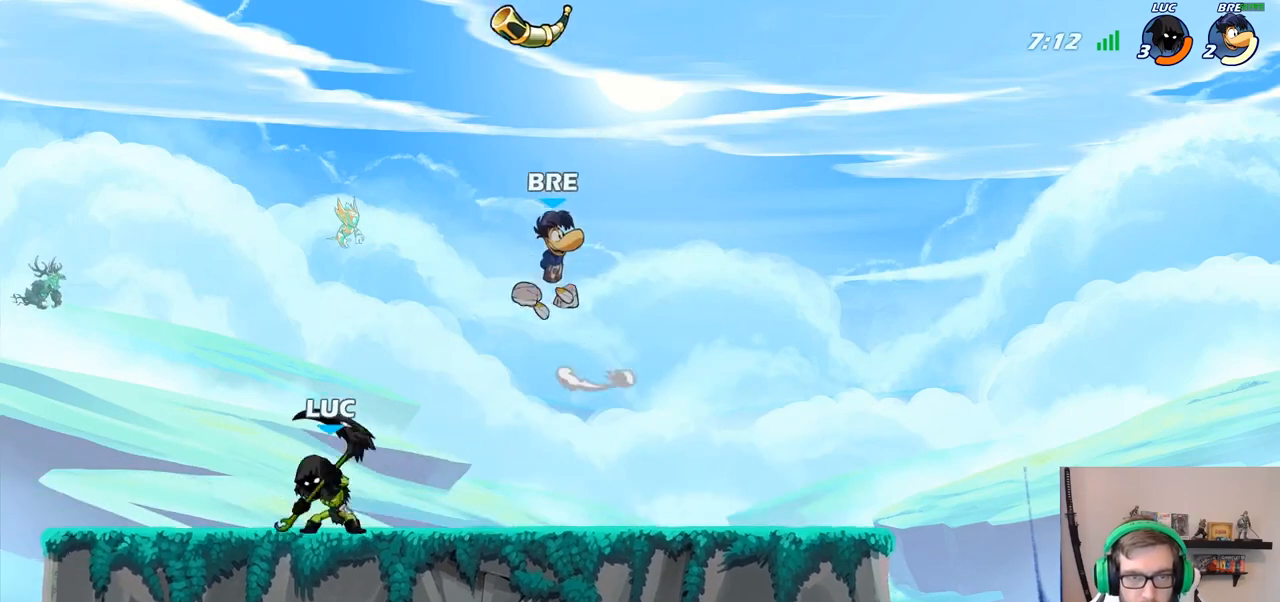
{"buttons": [], "left_stick": "up-left", "right_stick": "center", "events": [[33, "SQUARE", "down"], [150, "SQUARE", "up"], [333, "left_stick", "center"], [483, "left_stick", "up-left"]]}
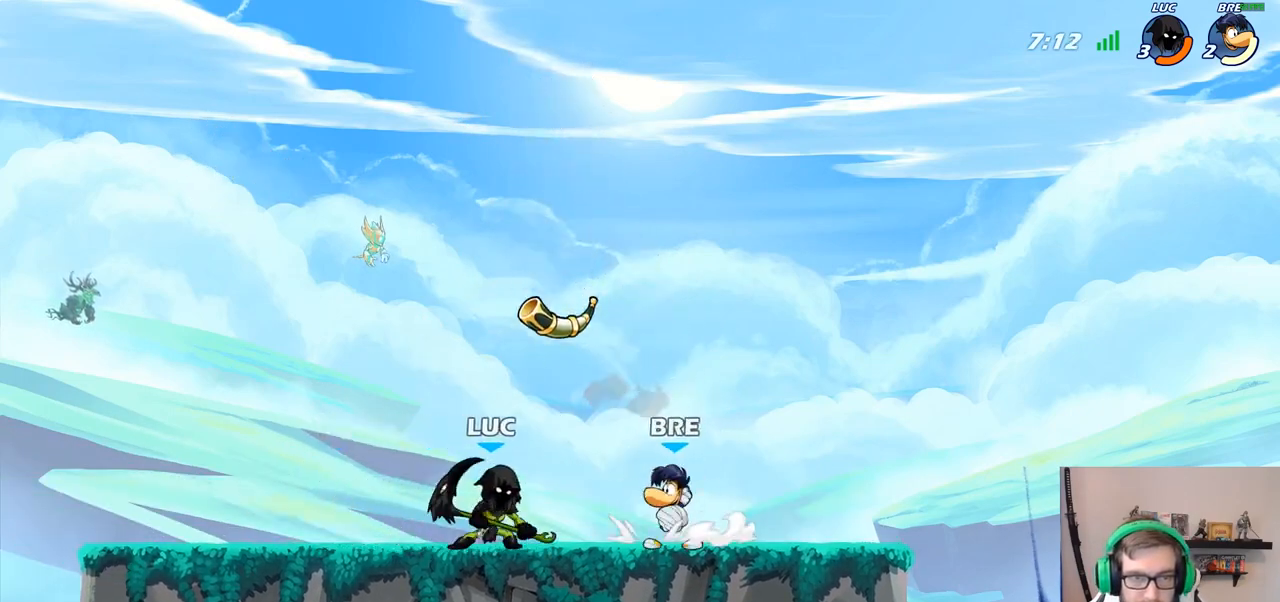
{"buttons": [], "left_stick": "up-left", "right_stick": "center", "events": [[67, "CROSS", "down"], [133, "R2", "down"], [200, "CROSS", "up"], [250, "left_stick", "up"], [350, "R2", "up"], [500, "left_stick", "up-left"]]}
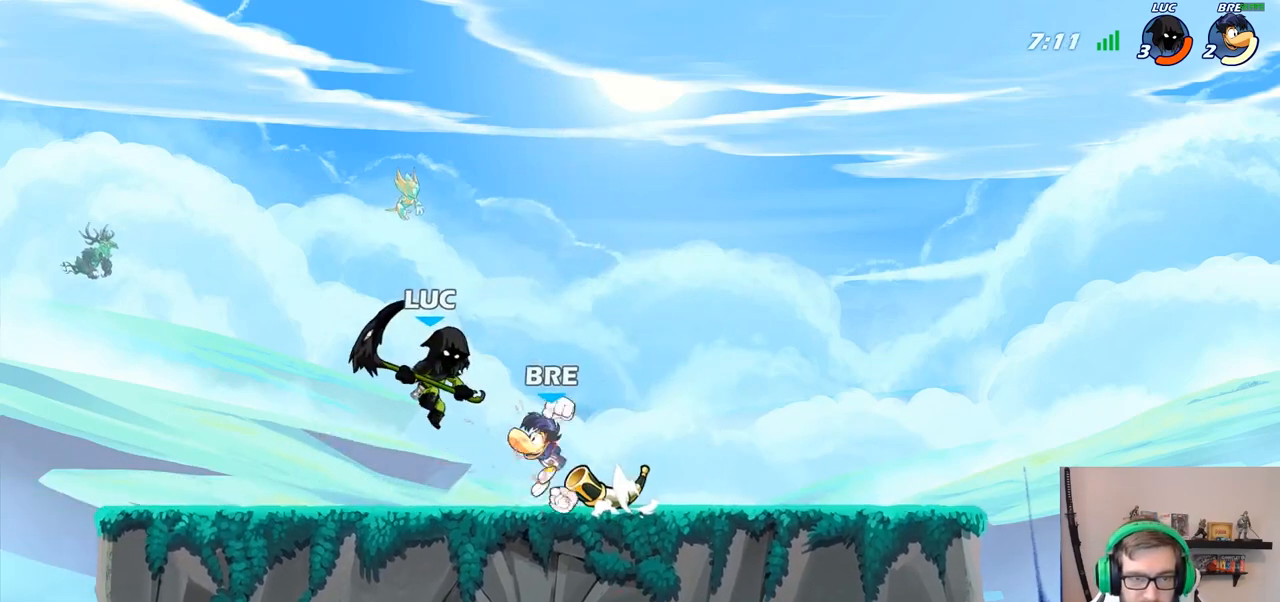
{"buttons": ["SQUARE"], "left_stick": "up-right", "right_stick": "center", "events": [[33, "R2", "down"], [50, "CROSS", "down"], [300, "CROSS", "up"], [350, "R2", "up"], [383, "left_stick", "right"], [433, "left_stick", "up-right"], [450, "SQUARE", "down"]]}
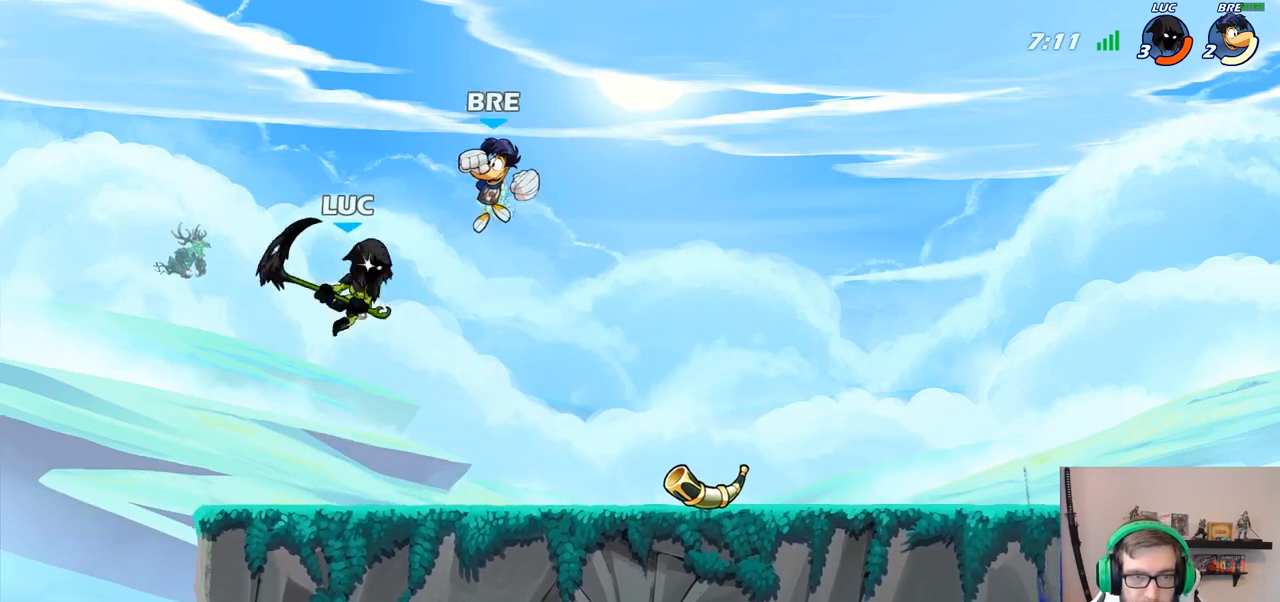
{"buttons": [], "left_stick": "right", "right_stick": "center", "events": [[50, "SQUARE", "up"], [67, "left_stick", "up-left"], [367, "left_stick", "right"]]}
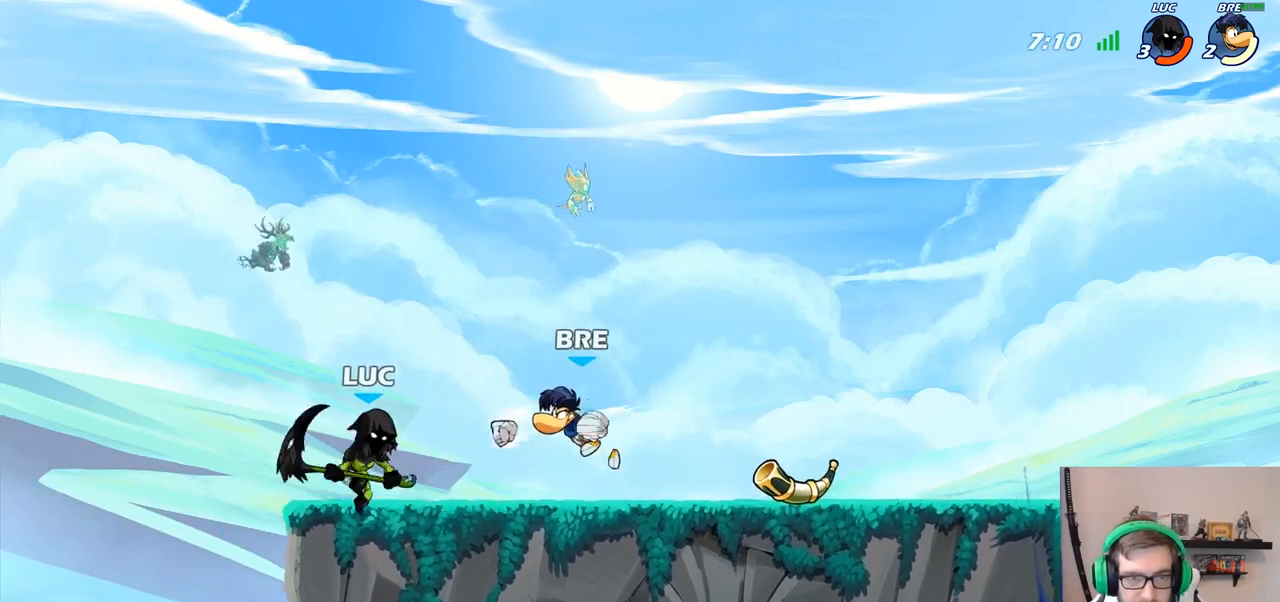
{"buttons": [], "left_stick": "right", "right_stick": "center", "events": [[17, "left_stick", "left"], [200, "left_stick", "up"], [267, "left_stick", "right"], [300, "SQUARE", "down"], [383, "SQUARE", "up"]]}
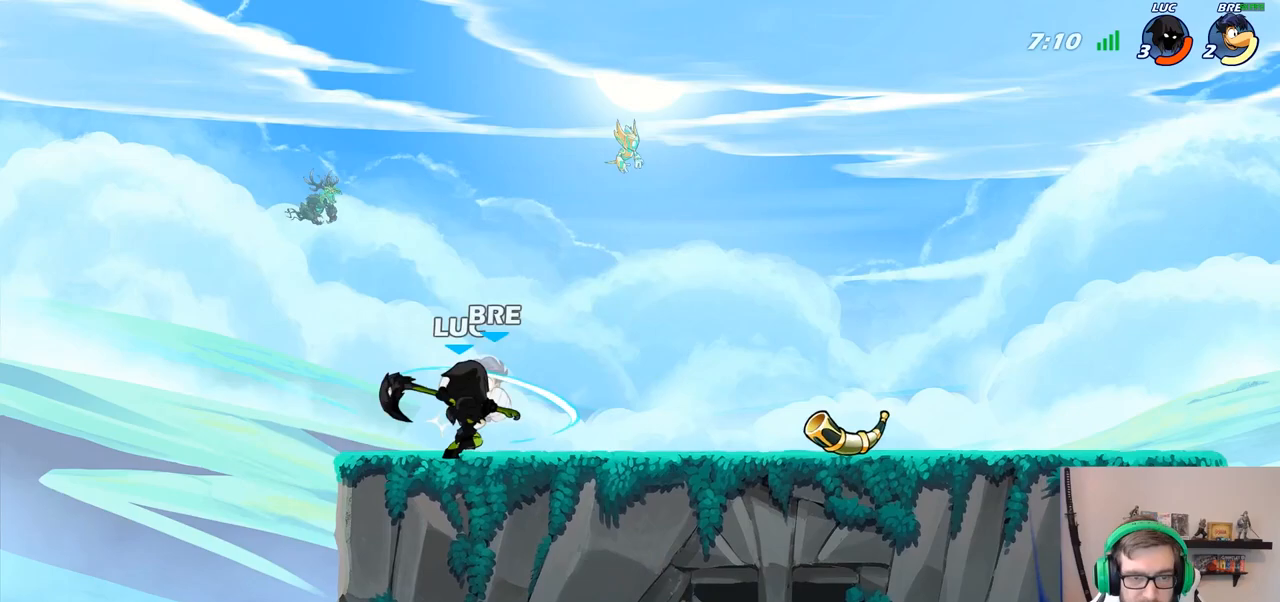
{"buttons": ["SQUARE"], "left_stick": "center", "right_stick": "center", "events": [[417, "R1", "down"], [417, "R2", "down"], [467, "R1", "up"], [467, "SQUARE", "down"], [467, "left_stick", "center"], [500, "R2", "up"]]}
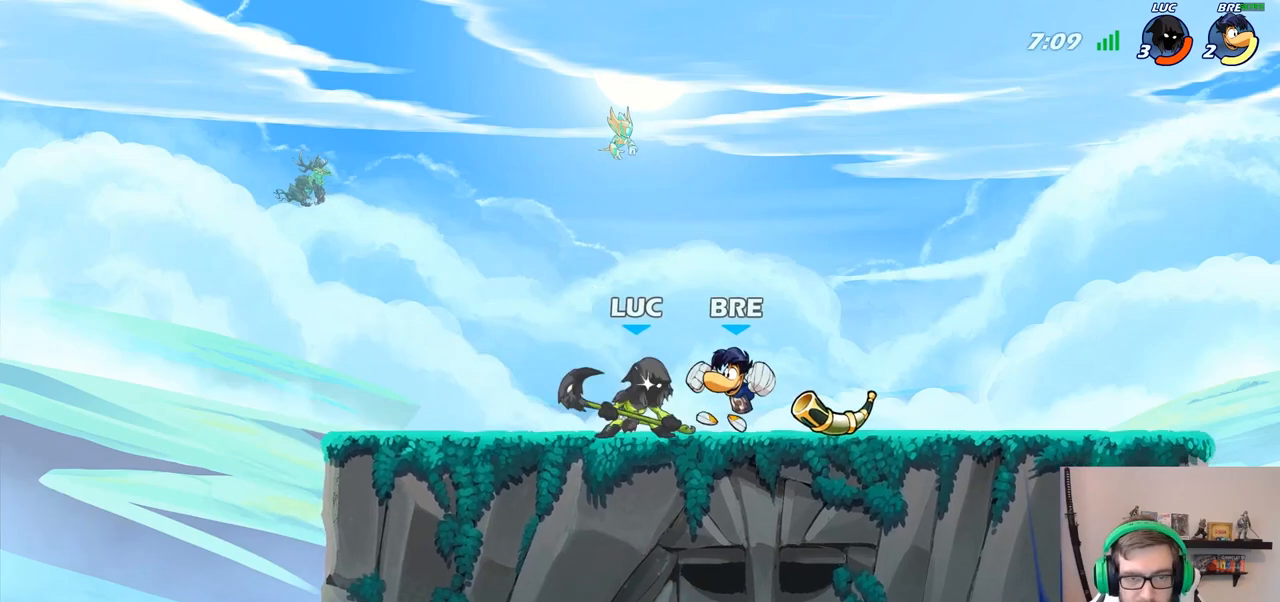
{"buttons": ["CROSS"], "left_stick": "up-left", "right_stick": "center", "events": [[50, "SQUARE", "up"], [450, "CROSS", "down"], [450, "left_stick", "up-left"]]}
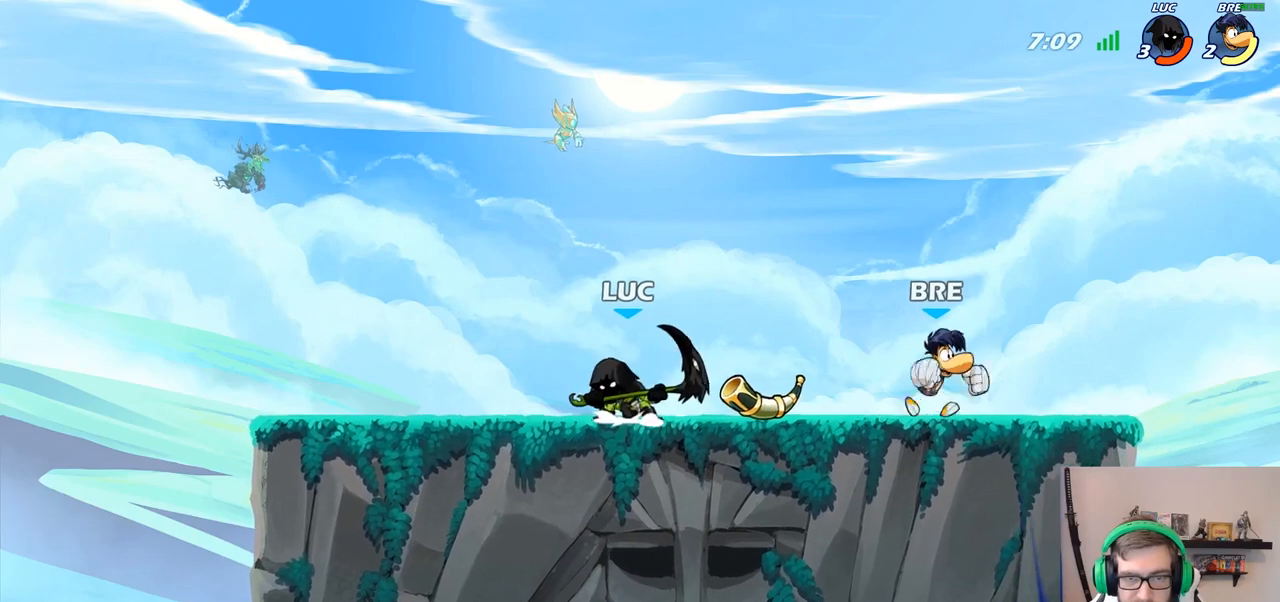
{"buttons": ["SQUARE"], "left_stick": "down-right", "right_stick": "center", "events": [[100, "CROSS", "up"], [167, "left_stick", "up-right"], [483, "SQUARE", "down"], [500, "left_stick", "down-right"]]}
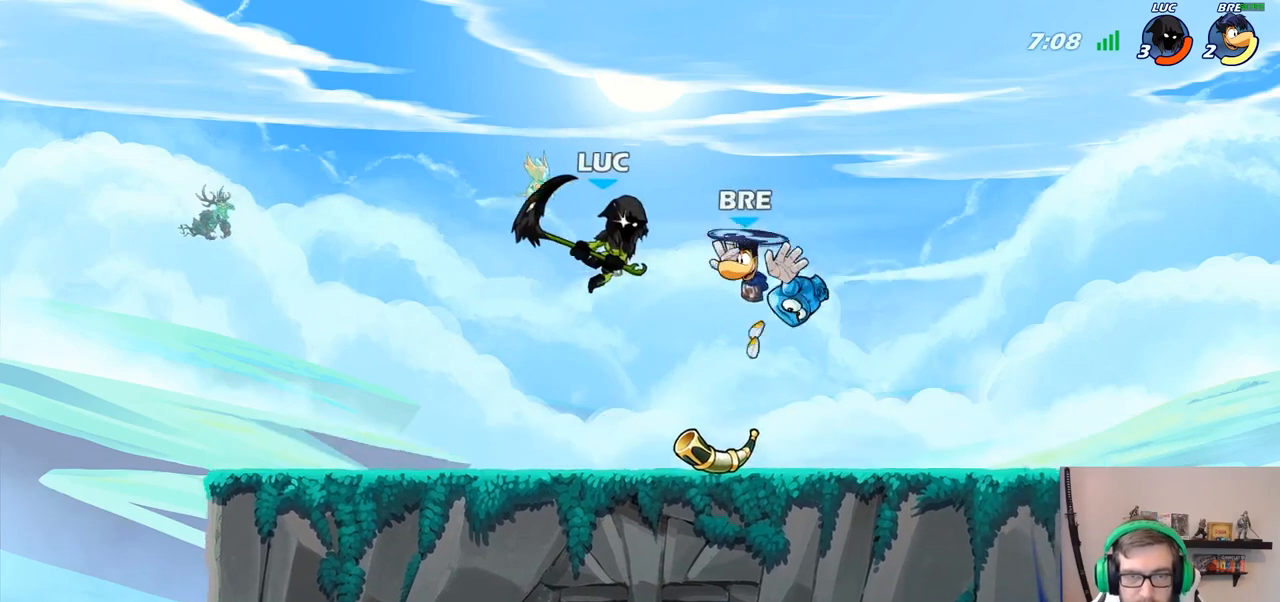
{"buttons": [], "left_stick": "up-left", "right_stick": "center", "events": [[33, "left_stick", "down"], [67, "SQUARE", "up"], [200, "left_stick", "up-right"], [483, "left_stick", "up-left"]]}
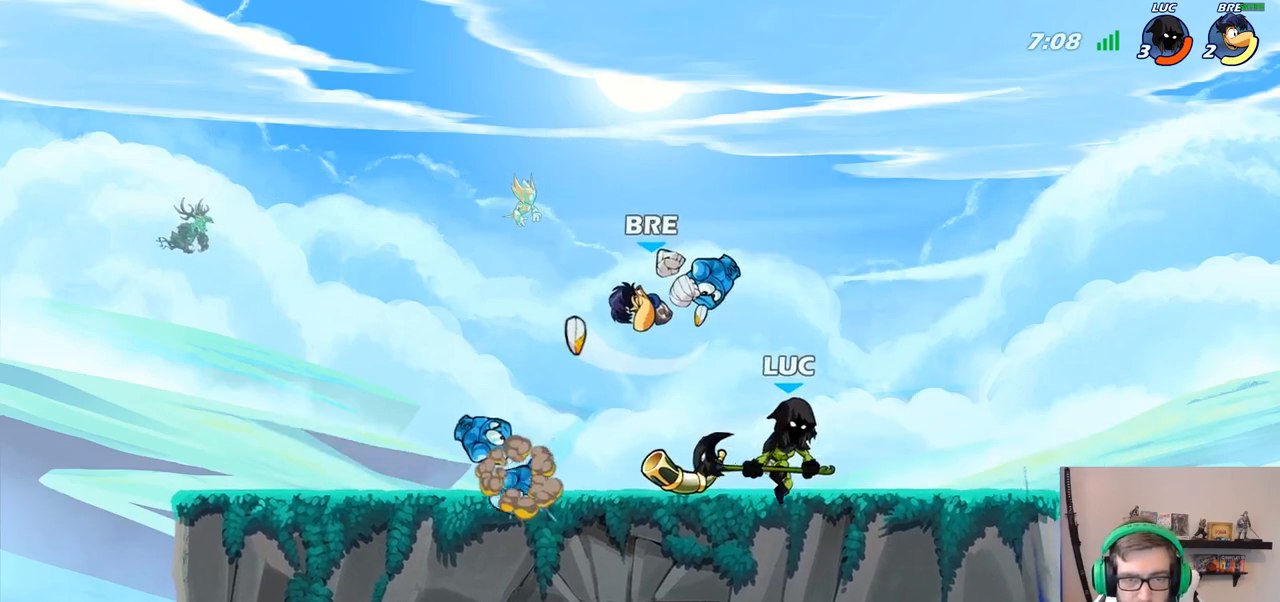
{"buttons": [], "left_stick": "left", "right_stick": "center", "events": [[200, "CROSS", "down"], [233, "SQUARE", "down"], [267, "right_stick", "down-left"], [283, "CROSS", "up"], [300, "SQUARE", "up"], [317, "left_stick", "left"], [317, "right_stick", "center"]]}
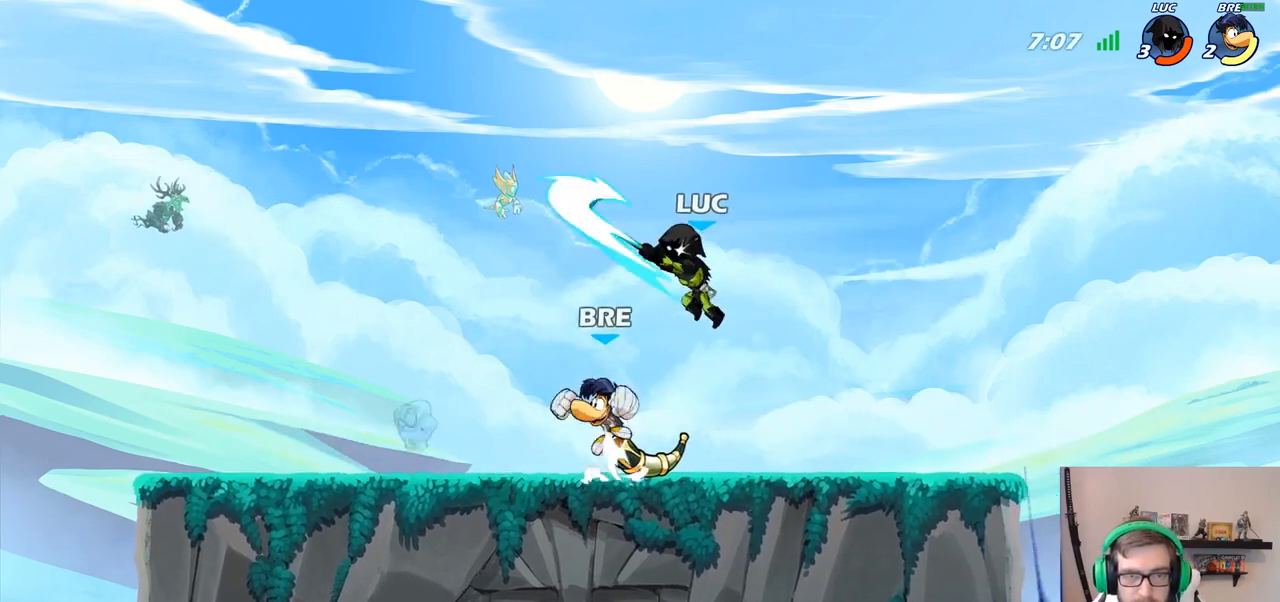
{"buttons": [], "left_stick": "up-right", "right_stick": "center", "events": [[167, "left_stick", "up-left"], [300, "CROSS", "down"], [333, "left_stick", "up-right"], [450, "CROSS", "up"]]}
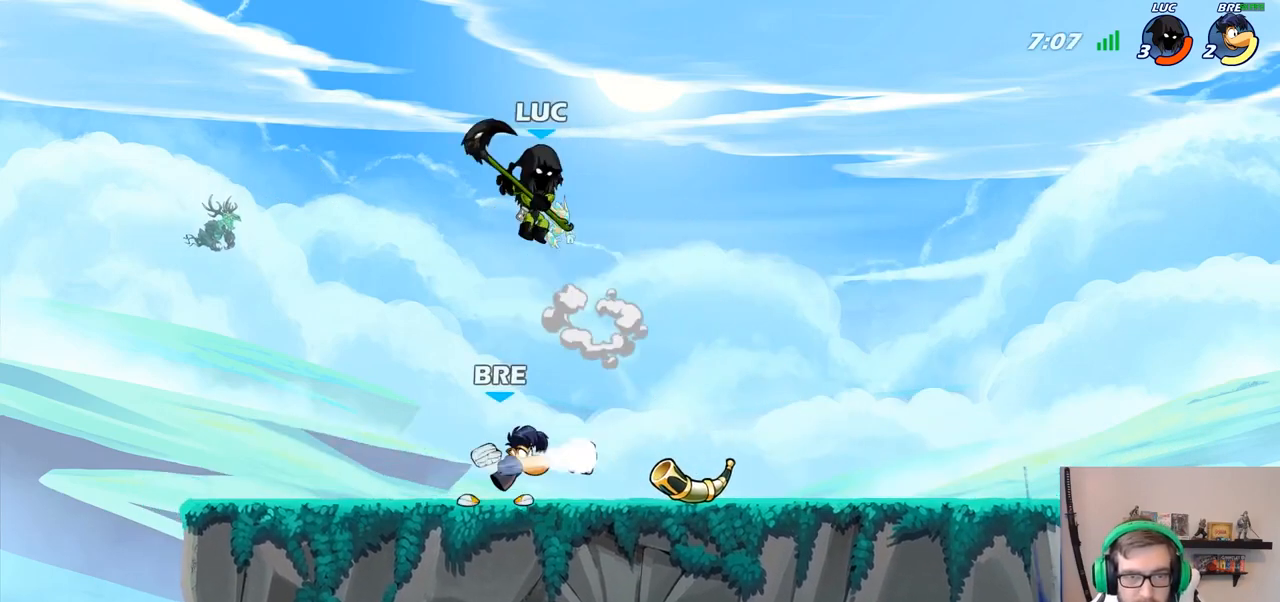
{"buttons": [], "left_stick": "down-left", "right_stick": "center", "events": [[67, "left_stick", "down-right"], [300, "left_stick", "down-left"], [400, "SQUARE", "down"], [500, "SQUARE", "up"]]}
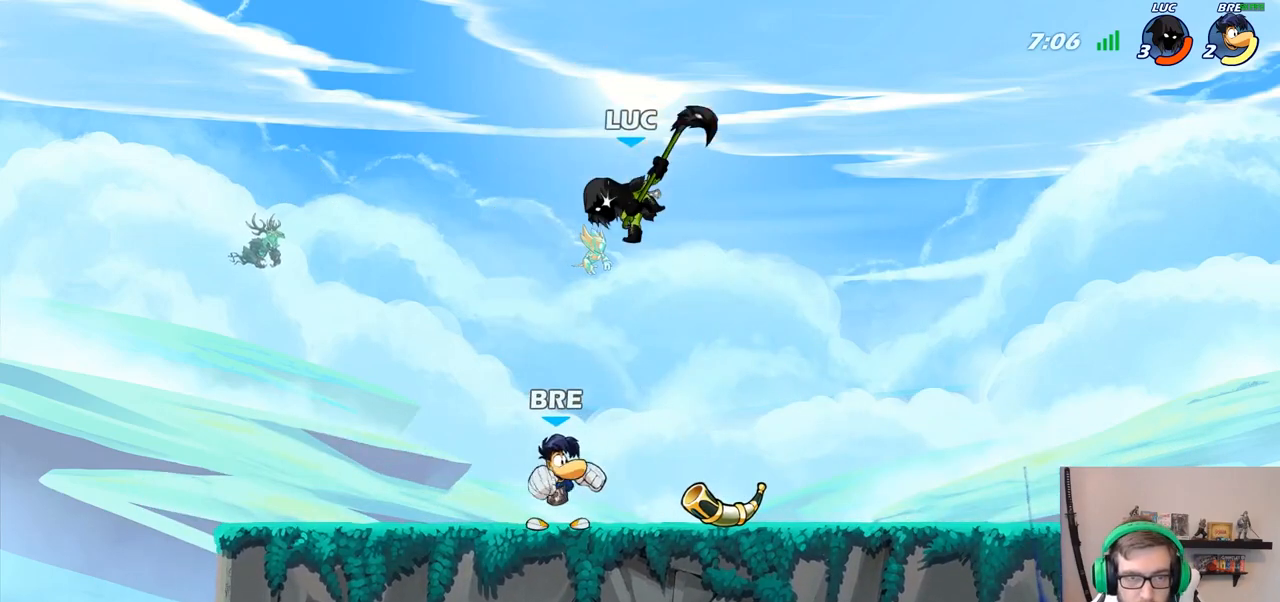
{"buttons": ["CROSS"], "left_stick": "center", "right_stick": "center", "events": [[383, "left_stick", "up-left"], [417, "CROSS", "down"], [450, "left_stick", "center"]]}
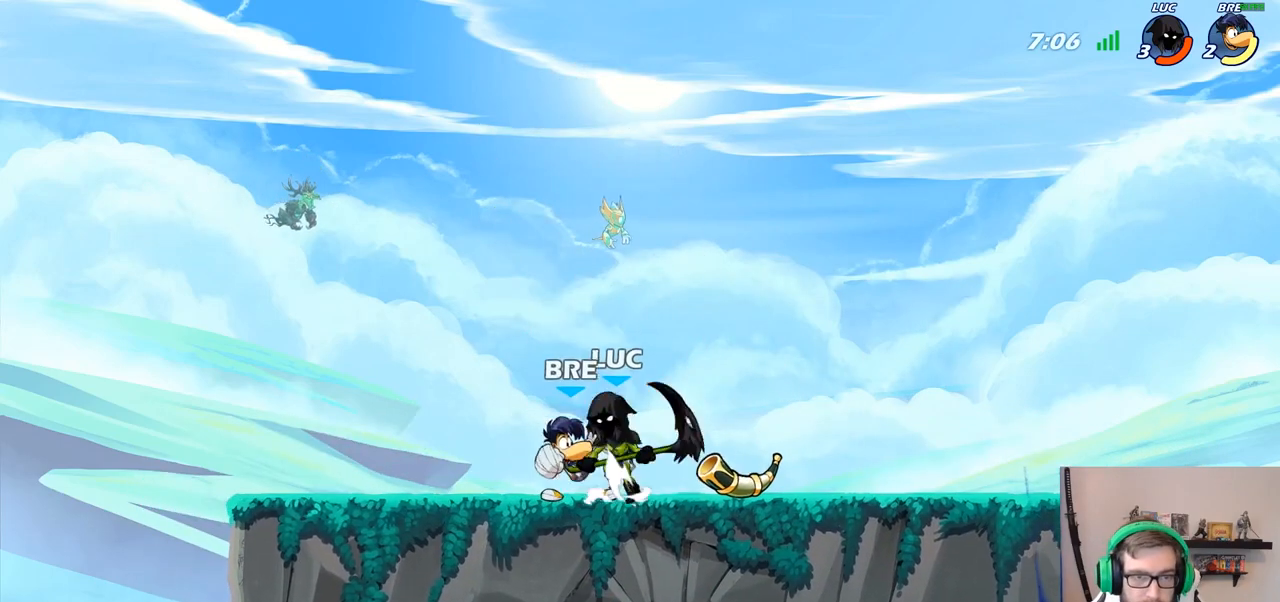
{"buttons": [], "left_stick": "right", "right_stick": "center", "events": [[17, "R2", "down"], [50, "CROSS", "up"], [50, "R1", "down"], [100, "R1", "up"], [200, "R1", "down"], [367, "R1", "up"], [383, "R2", "up"], [483, "left_stick", "right"]]}
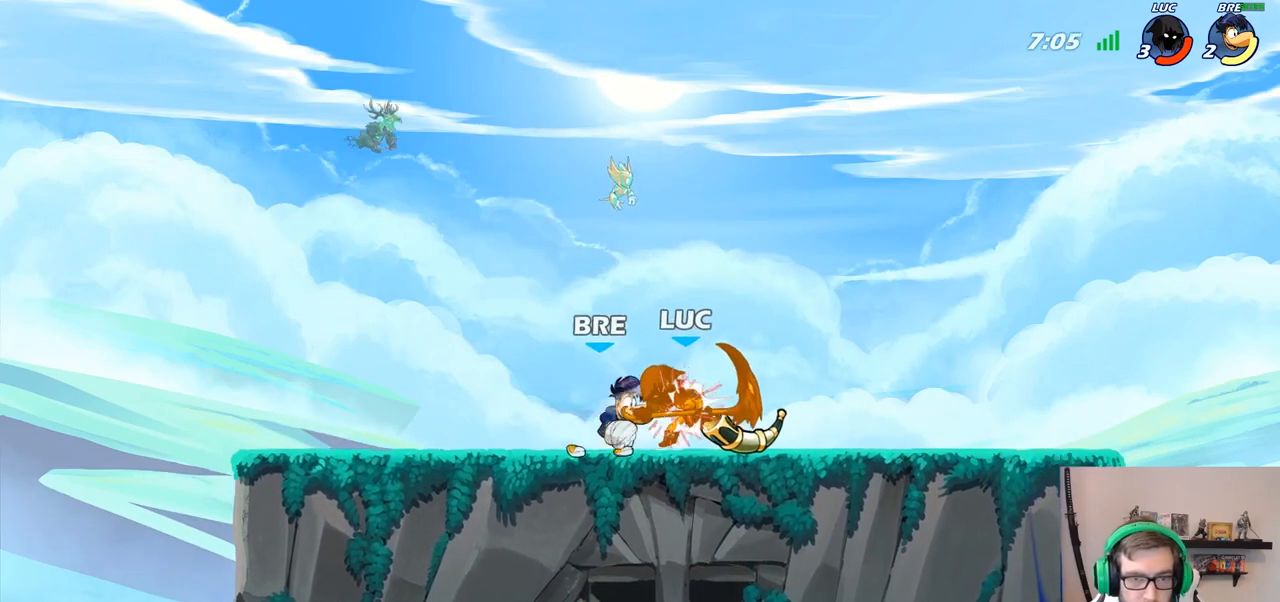
{"buttons": [], "left_stick": "left", "right_stick": "center", "events": [[250, "left_stick", "center"], [300, "left_stick", "left"]]}
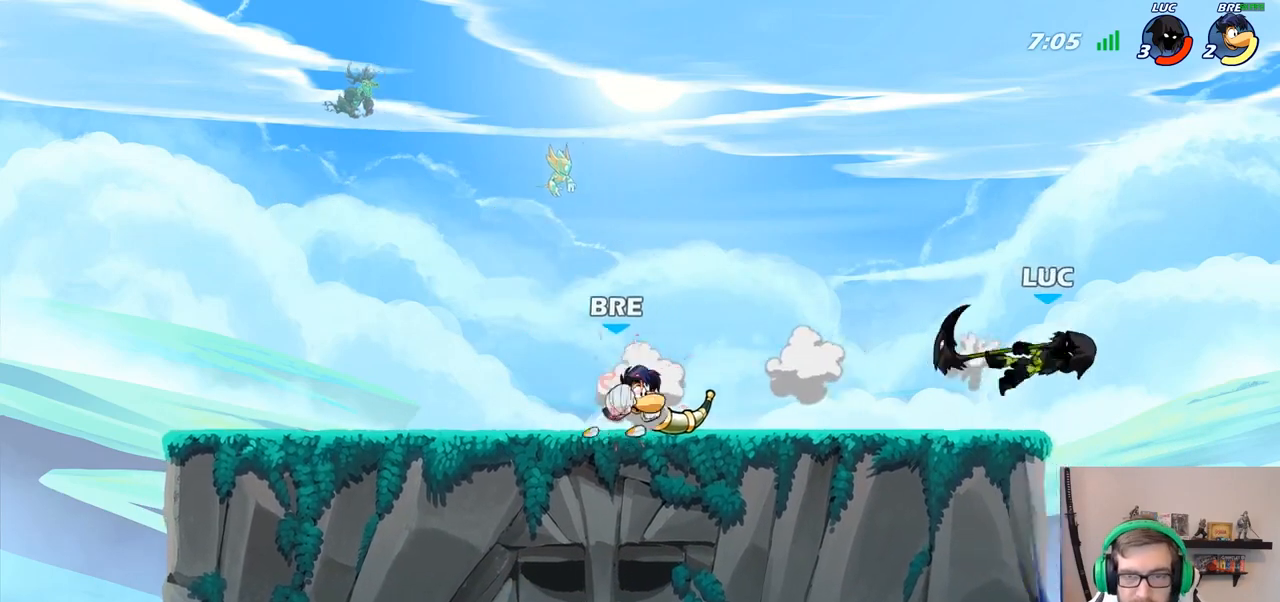
{"buttons": [], "left_stick": "right", "right_stick": "center", "events": [[50, "left_stick", "center"], [200, "CIRCLE", "down"], [300, "CIRCLE", "up"], [500, "left_stick", "right"]]}
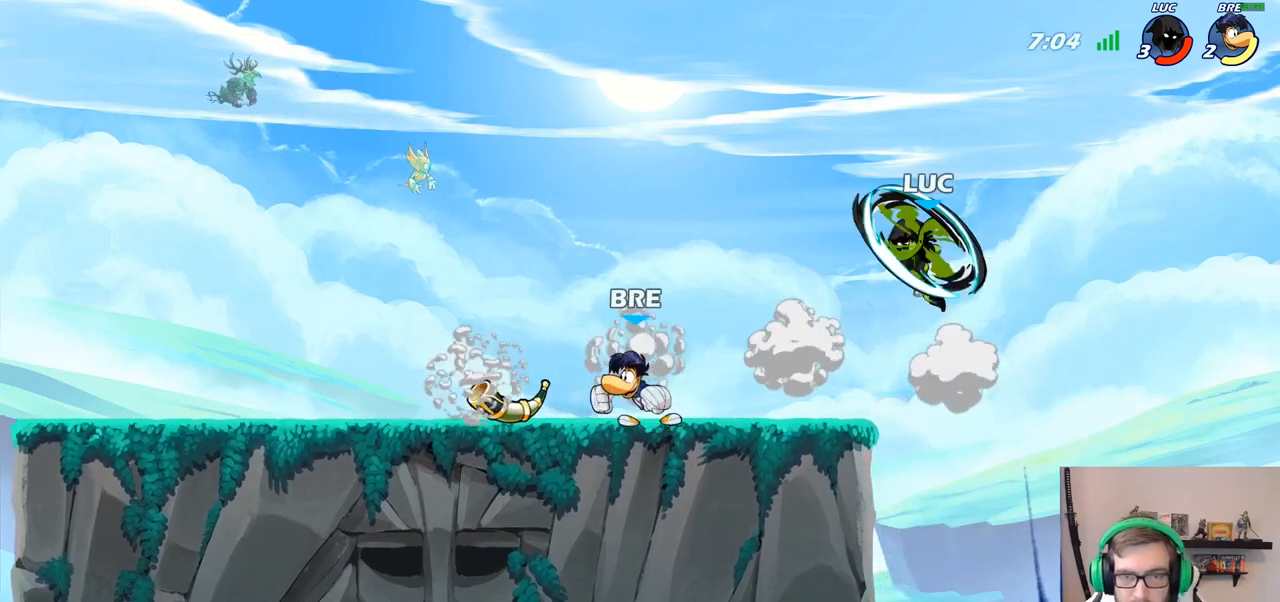
{"buttons": ["CROSS"], "left_stick": "up-left", "right_stick": "center", "events": [[333, "CROSS", "down"], [383, "left_stick", "up"], [450, "left_stick", "up-left"]]}
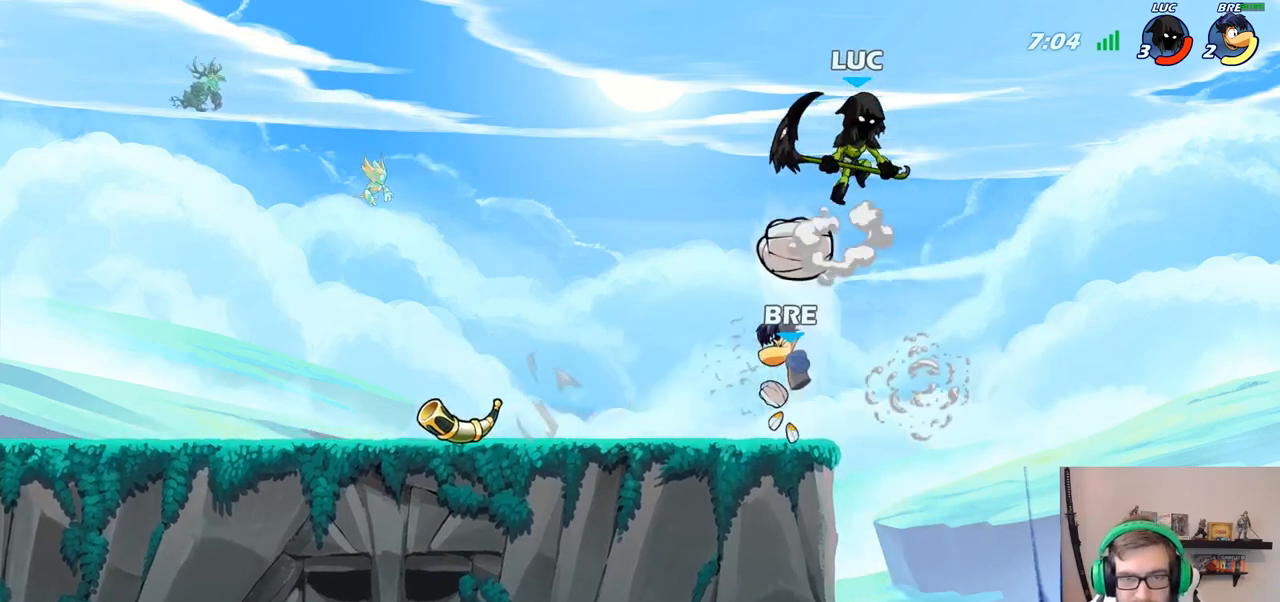
{"buttons": [], "left_stick": "down-right", "right_stick": "center", "events": [[17, "CROSS", "up"], [150, "left_stick", "down-left"], [417, "left_stick", "down-right"]]}
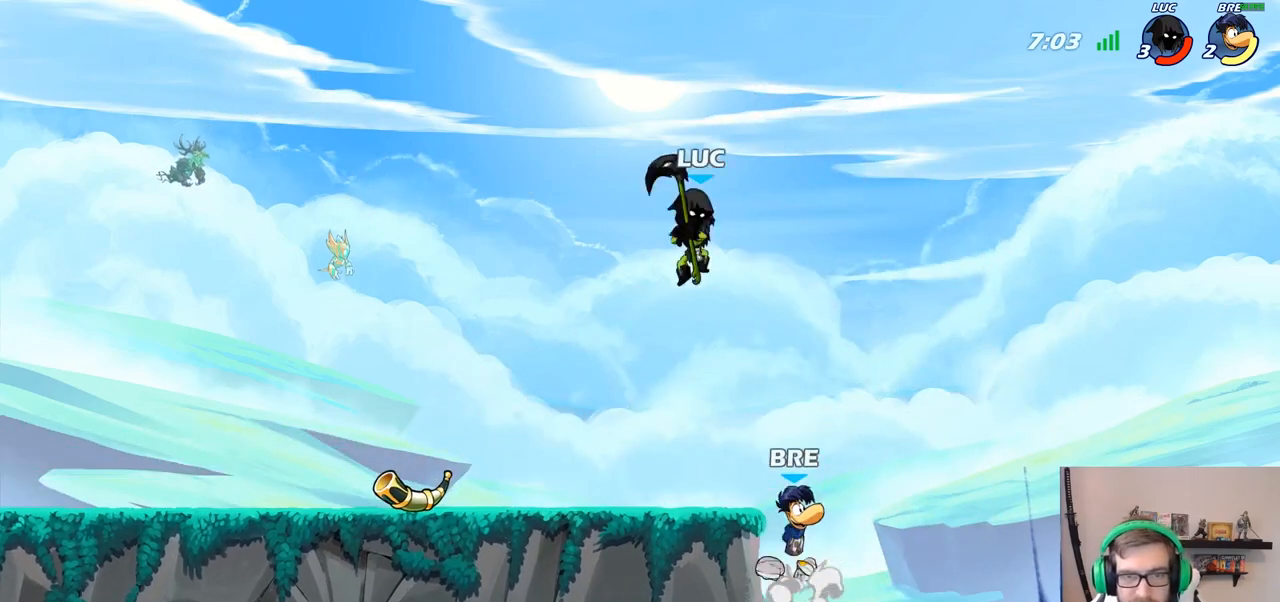
{"buttons": [], "left_stick": "center", "right_stick": "center", "events": [[17, "left_stick", "down"], [50, "SQUARE", "down"], [133, "SQUARE", "up"], [217, "left_stick", "down-left"], [383, "left_stick", "center"]]}
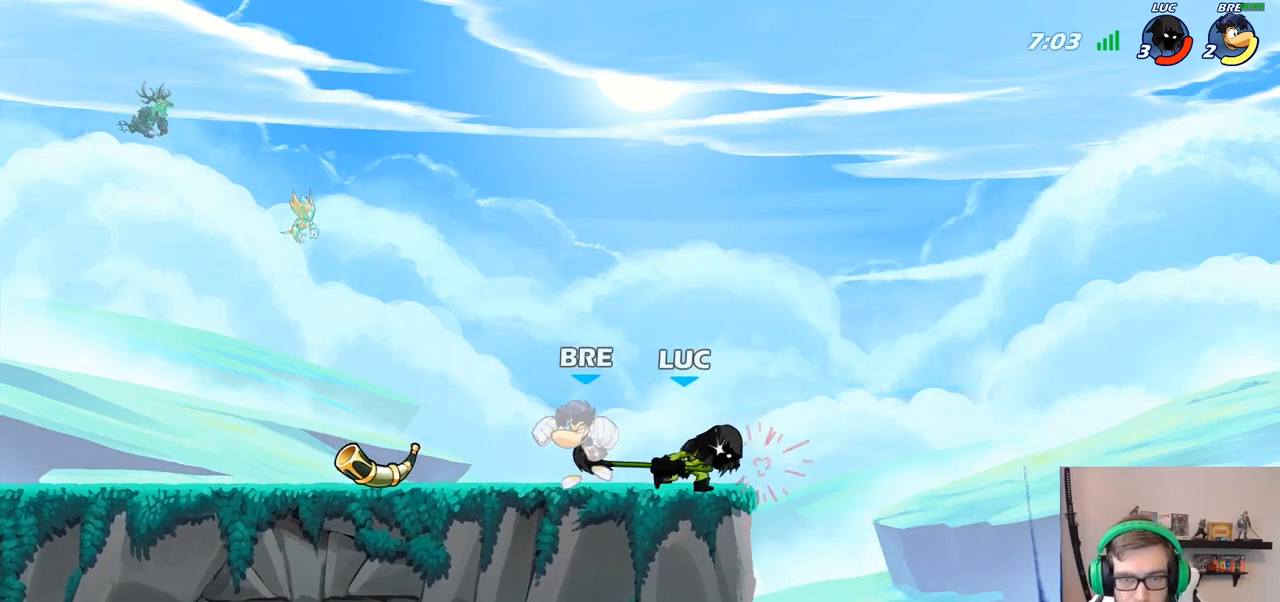
{"buttons": [], "left_stick": "up-left", "right_stick": "center", "events": [[350, "left_stick", "left"], [450, "left_stick", "up-left"]]}
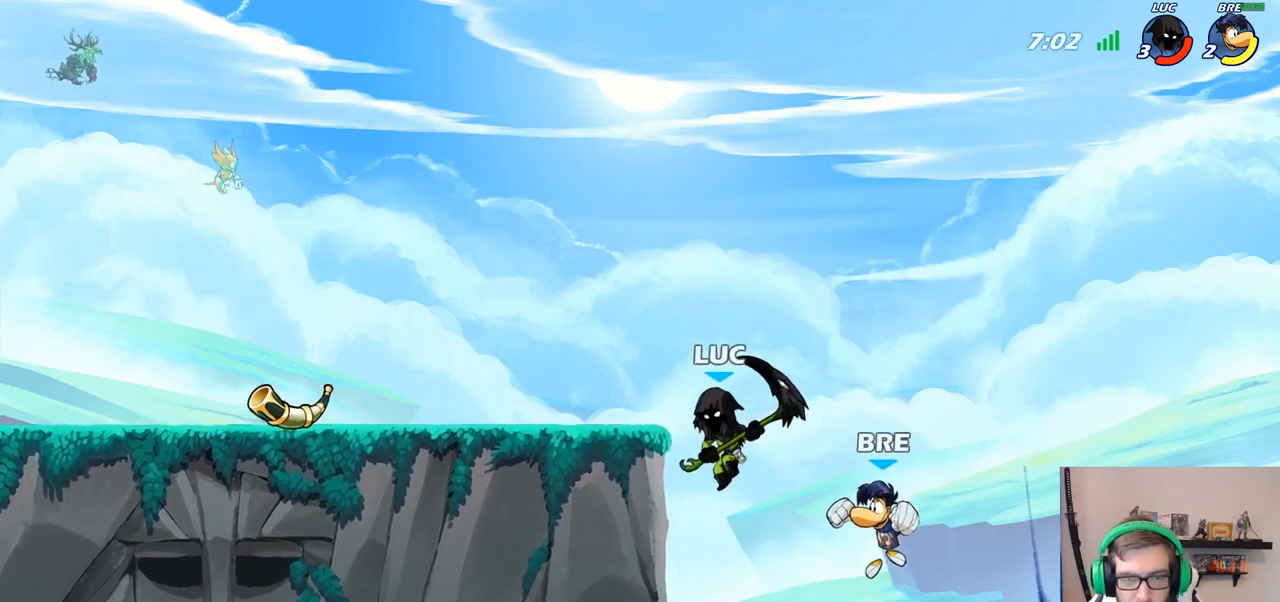
{"buttons": ["CIRCLE"], "left_stick": "up-left", "right_stick": "center", "events": [[250, "left_stick", "up-right"], [383, "left_stick", "up-left"], [400, "CROSS", "down"], [467, "CIRCLE", "down"], [483, "CROSS", "up"]]}
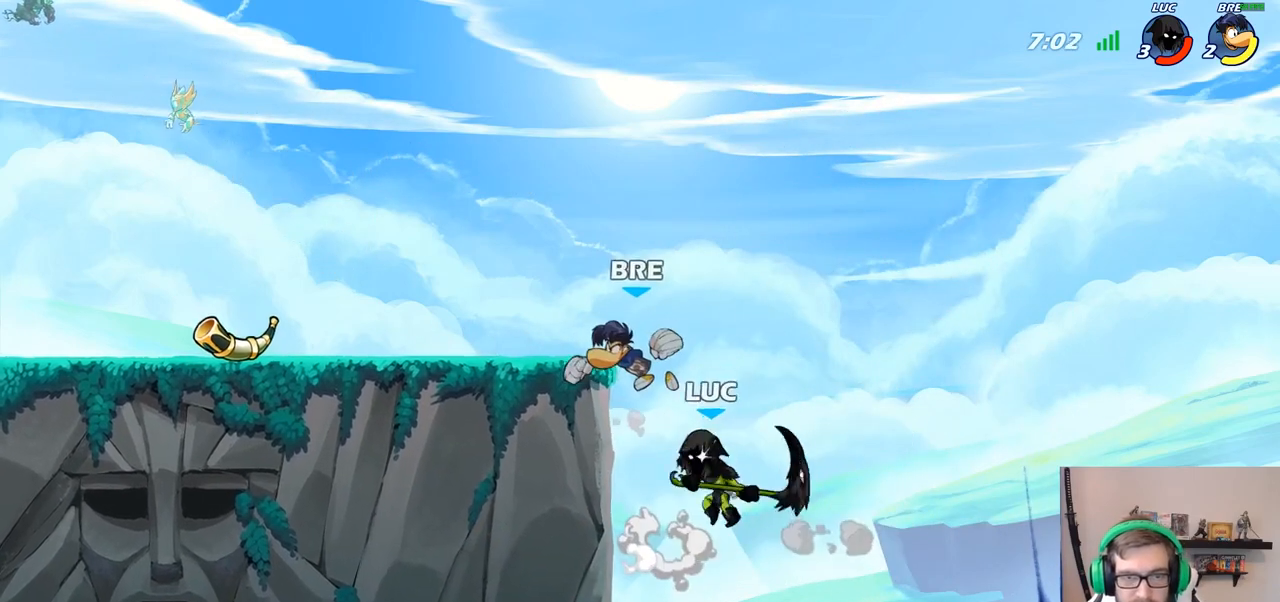
{"buttons": [], "left_stick": "left", "right_stick": "center", "events": [[100, "CIRCLE", "up"], [133, "left_stick", "left"]]}
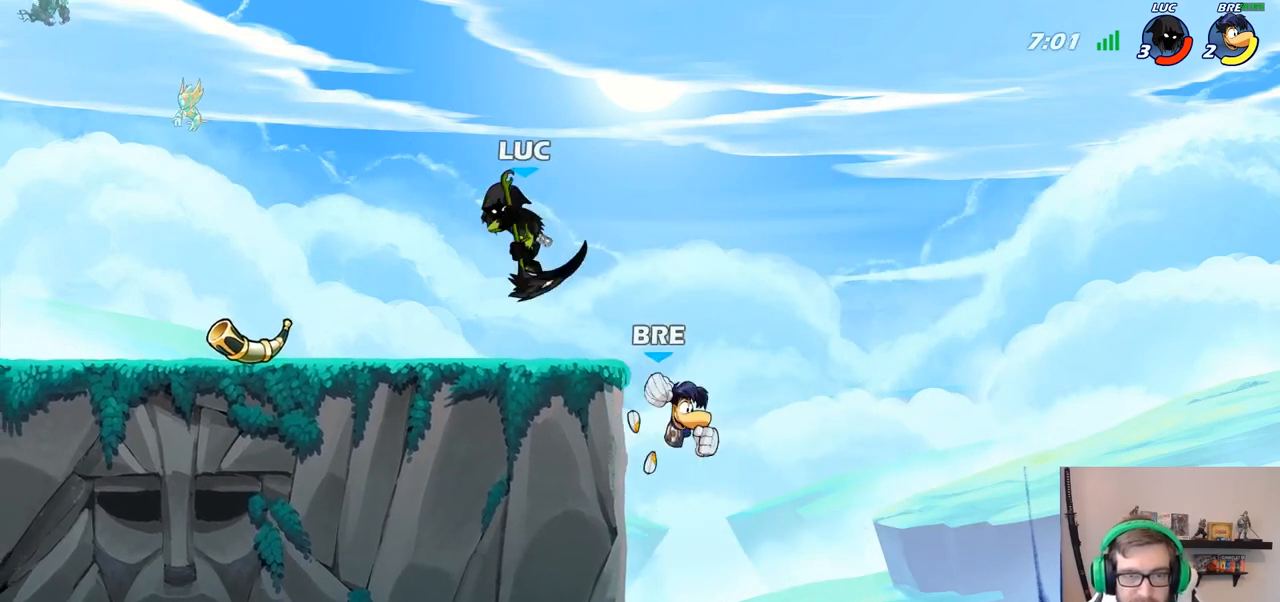
{"buttons": ["R2"], "left_stick": "left", "right_stick": "center", "events": [[433, "R2", "down"]]}
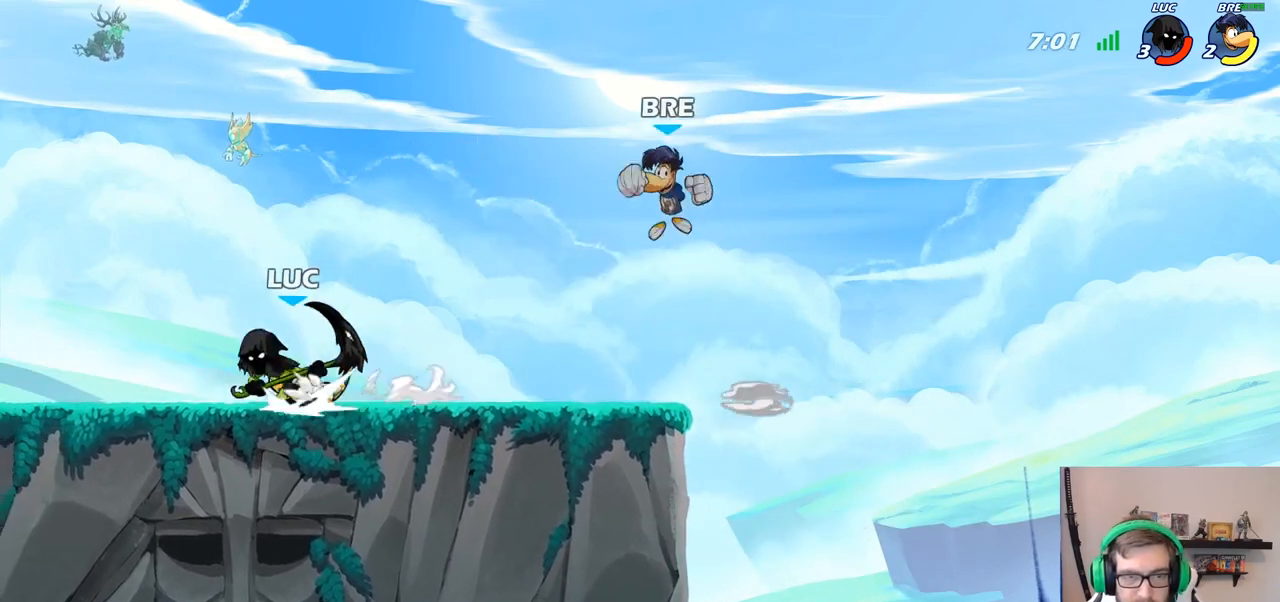
{"buttons": [], "left_stick": "right", "right_stick": "center", "events": [[83, "R2", "up"], [117, "left_stick", "right"], [133, "CIRCLE", "down"], [200, "CIRCLE", "up"]]}